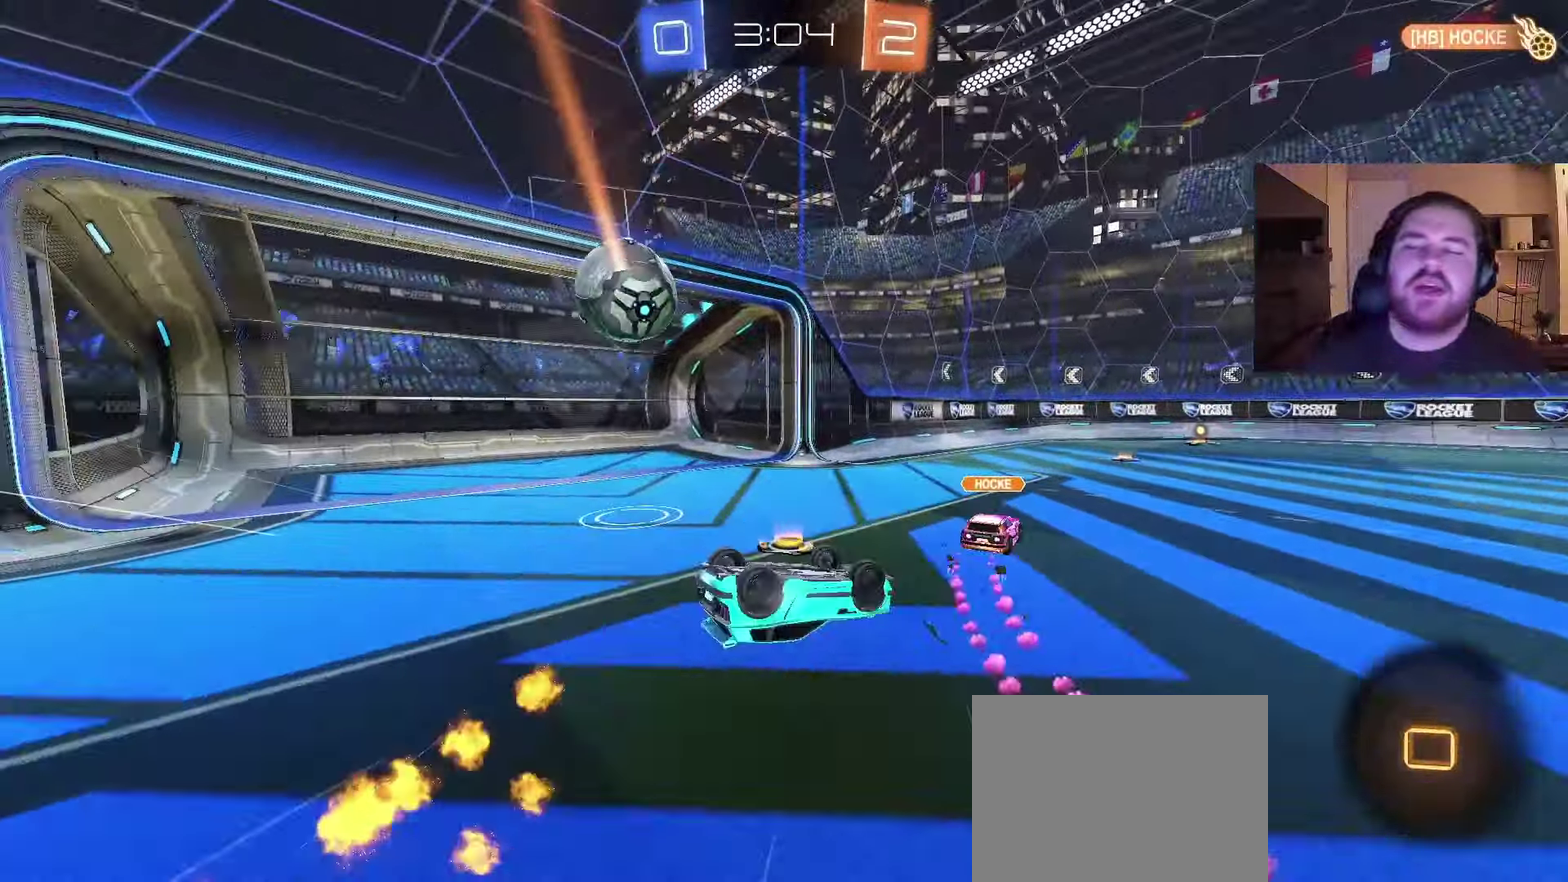
Gameplay with a controller (PlayStation layout); each line is a JSON object with the inputs held at the frame after it. "events" lists button and stick changes between this image and that frame as [ms after this image, input, new state], when the widget could be followed in between. Not read: L1 R1.
{"buttons": [], "left_stick": "center", "right_stick": "center", "events": [[33, "left_stick", "center"], [150, "CIRCLE", "up"], [150, "TRIANGLE", "up"]]}
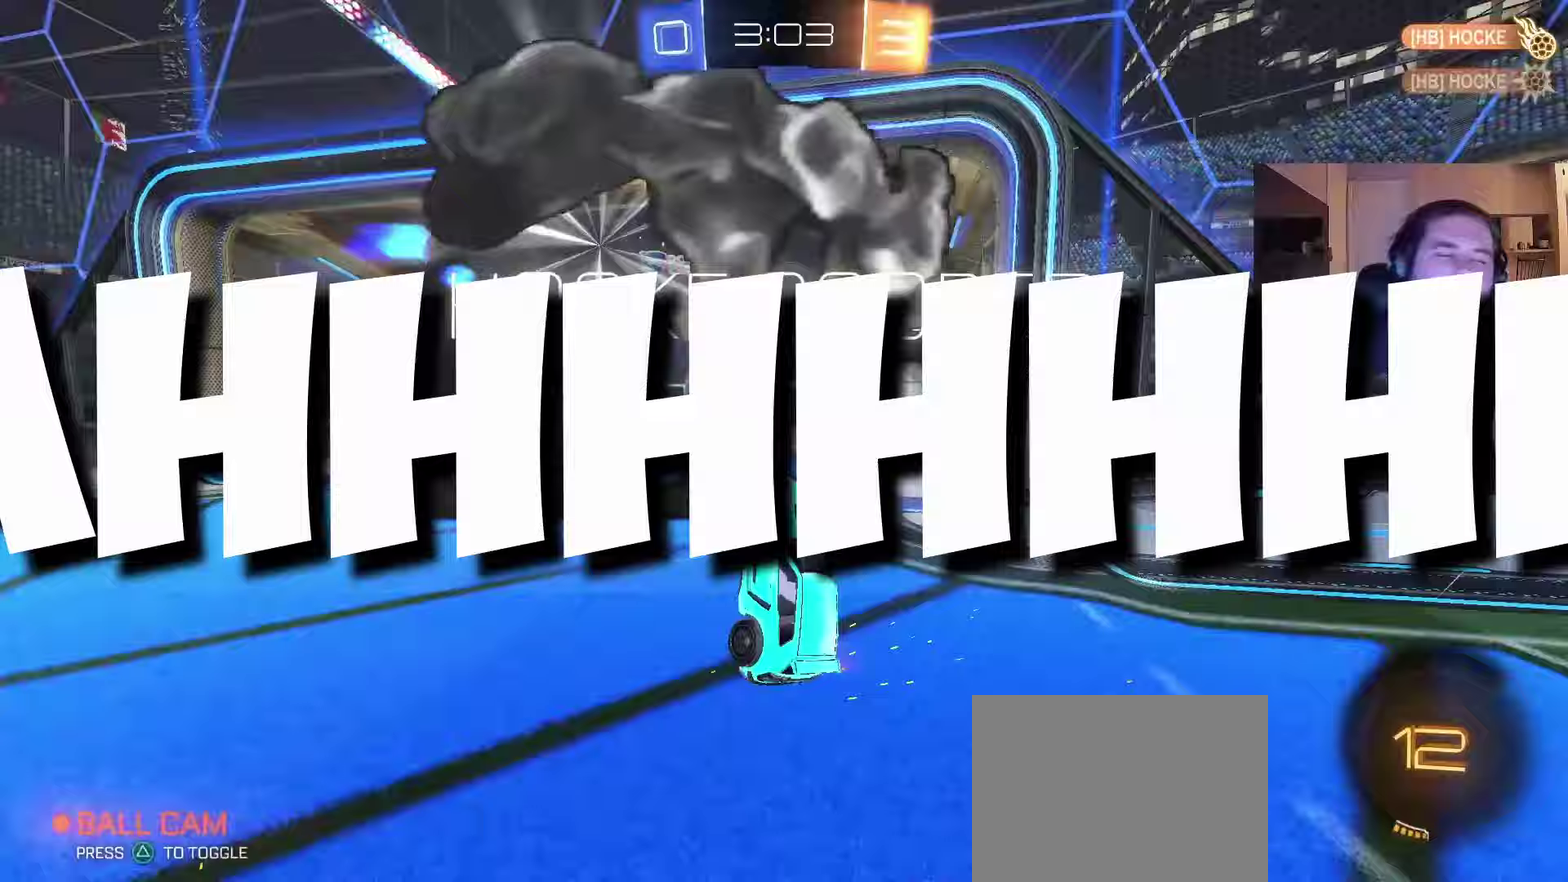
{"buttons": ["CROSS"], "left_stick": "center", "right_stick": "center", "events": [[33, "SQUARE", "down"], [50, "CROSS", "down"], [150, "SQUARE", "up"], [233, "CROSS", "up"], [400, "CROSS", "down"]]}
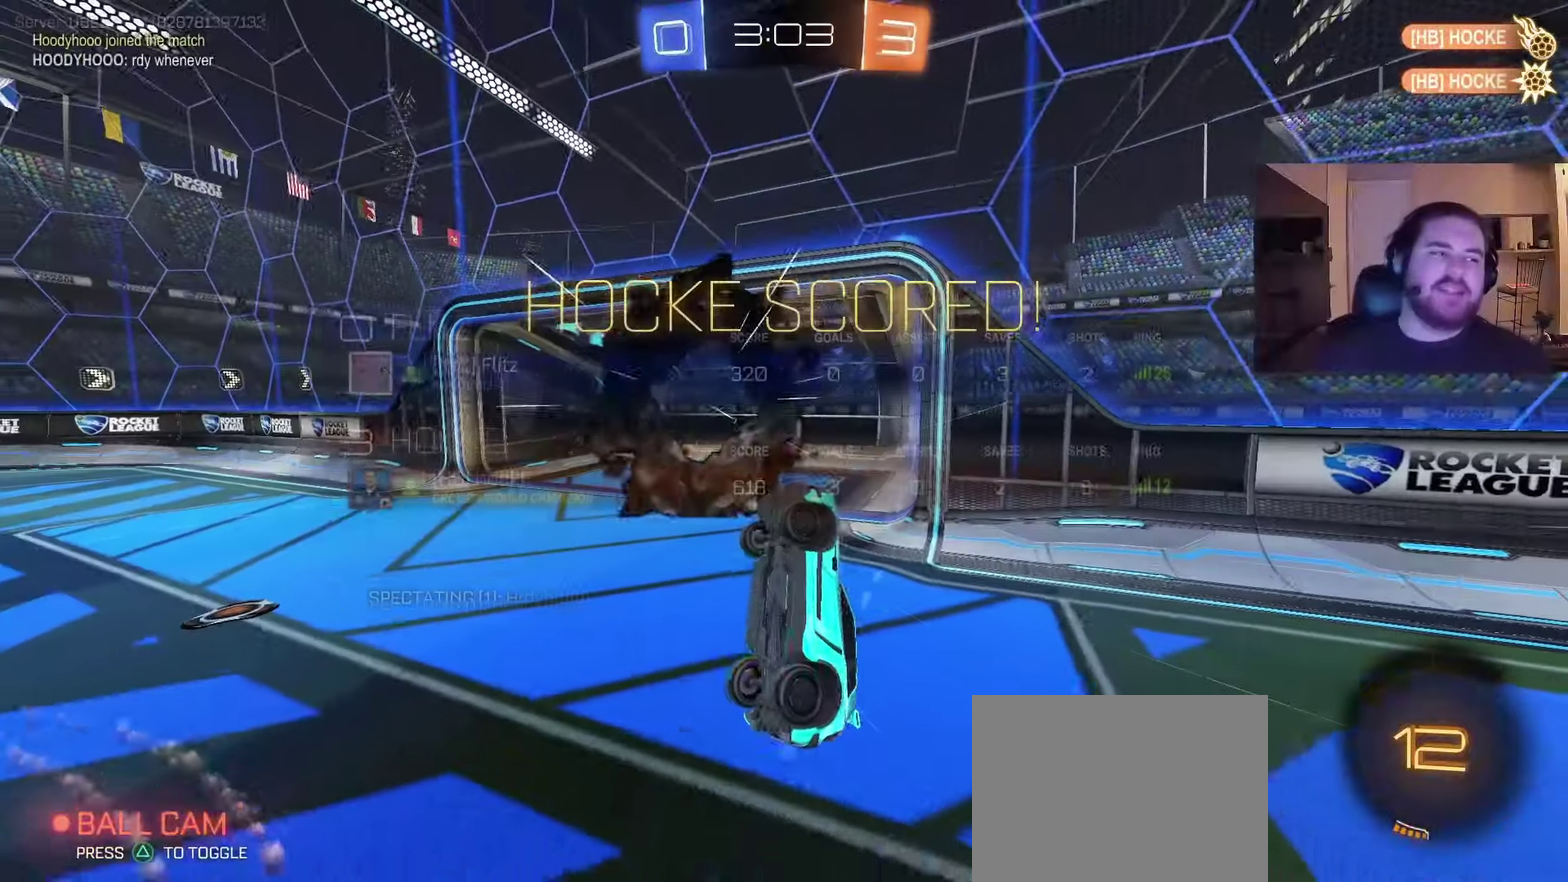
{"buttons": [], "left_stick": "center", "right_stick": "center", "events": [[83, "CROSS", "up"], [300, "left_stick", "left"], [450, "left_stick", "center"]]}
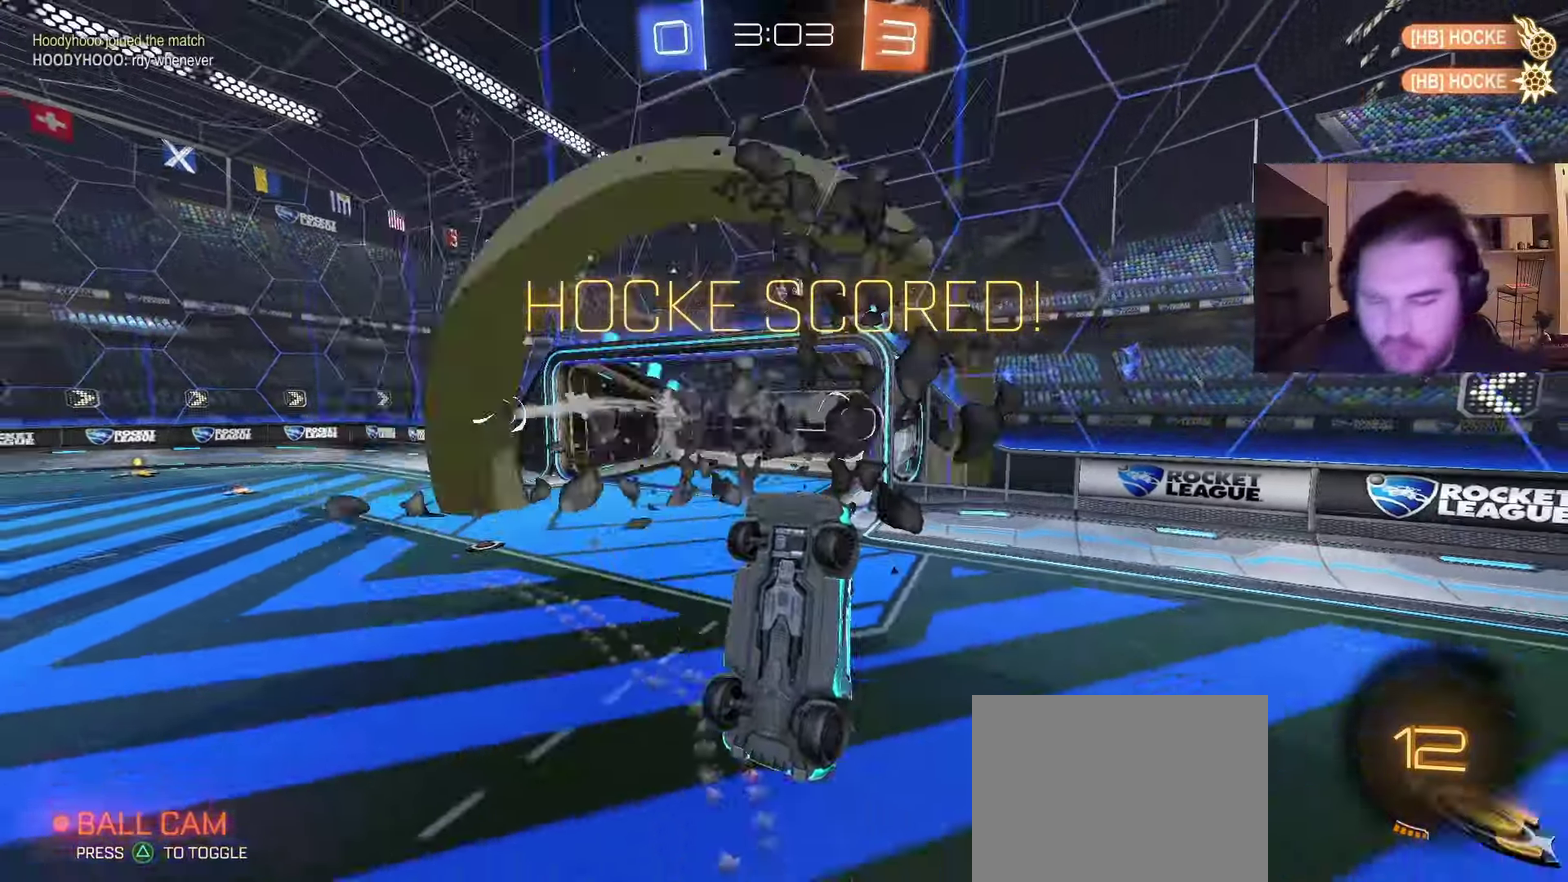
{"buttons": [], "left_stick": "center", "right_stick": "center", "events": [[33, "TRIANGLE", "down"], [100, "TRIANGLE", "up"], [150, "left_stick", "up-right"], [267, "left_stick", "up"], [317, "SQUARE", "down"], [350, "left_stick", "center"], [450, "SQUARE", "up"]]}
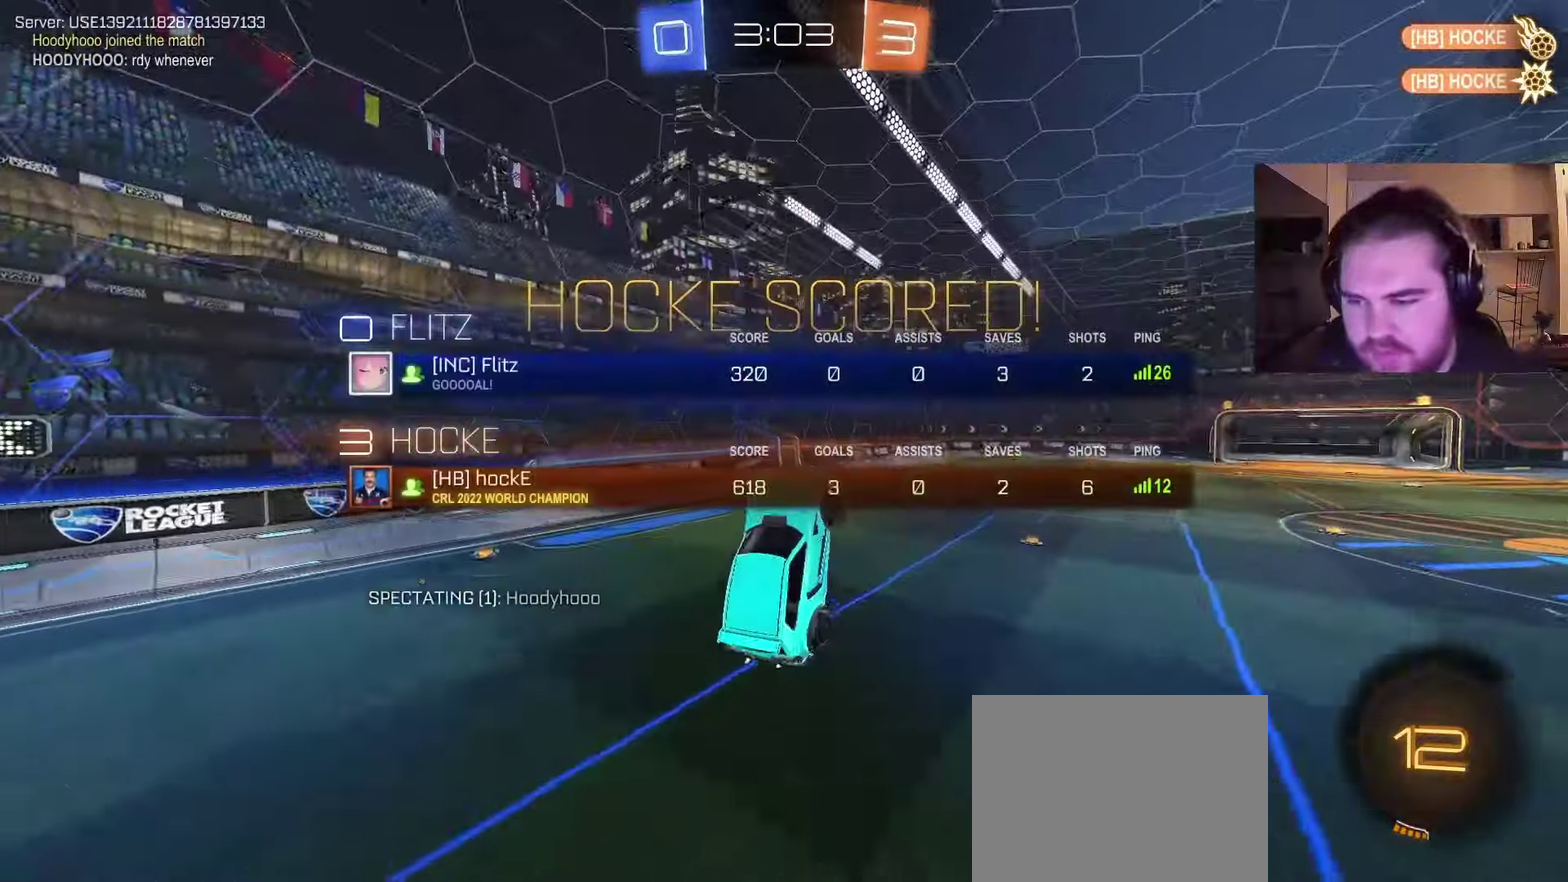
{"buttons": ["R2", "L3"], "left_stick": "center", "right_stick": "center", "events": [[100, "left_stick", "up"], [167, "R2", "down"], [217, "left_stick", "center"], [300, "R3", "down"], [383, "R3", "up"], [483, "L3", "down"]]}
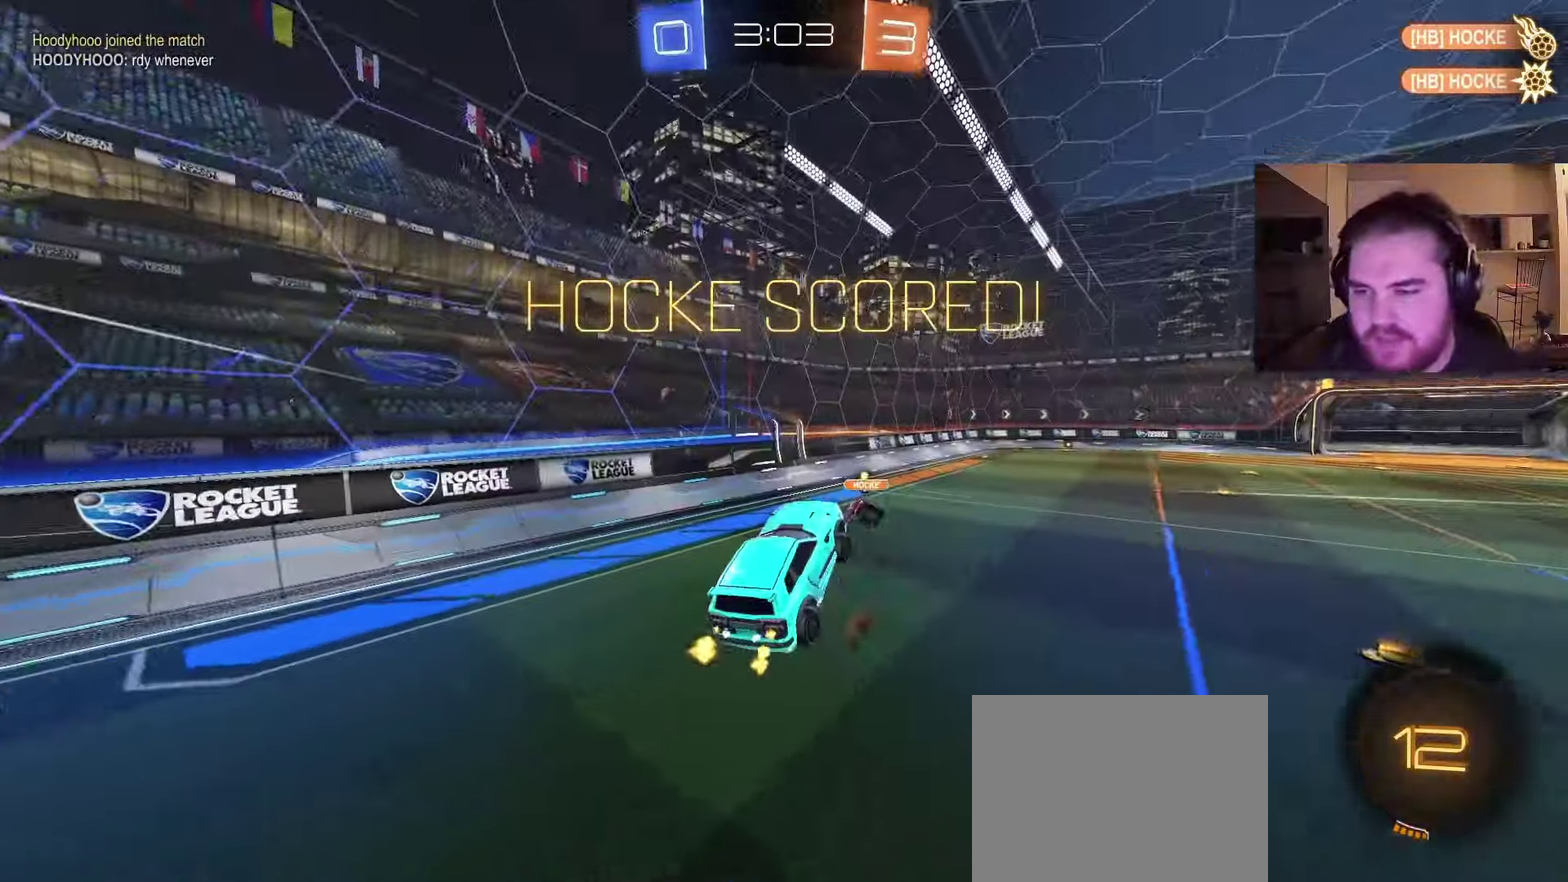
{"buttons": ["R2"], "left_stick": "center", "right_stick": "center", "events": [[83, "L3", "up"], [100, "R3", "down"], [150, "R3", "up"], [233, "R3", "down"], [233, "left_stick", "right"], [317, "R3", "up"], [400, "R3", "down"], [483, "R3", "up"], [500, "left_stick", "center"]]}
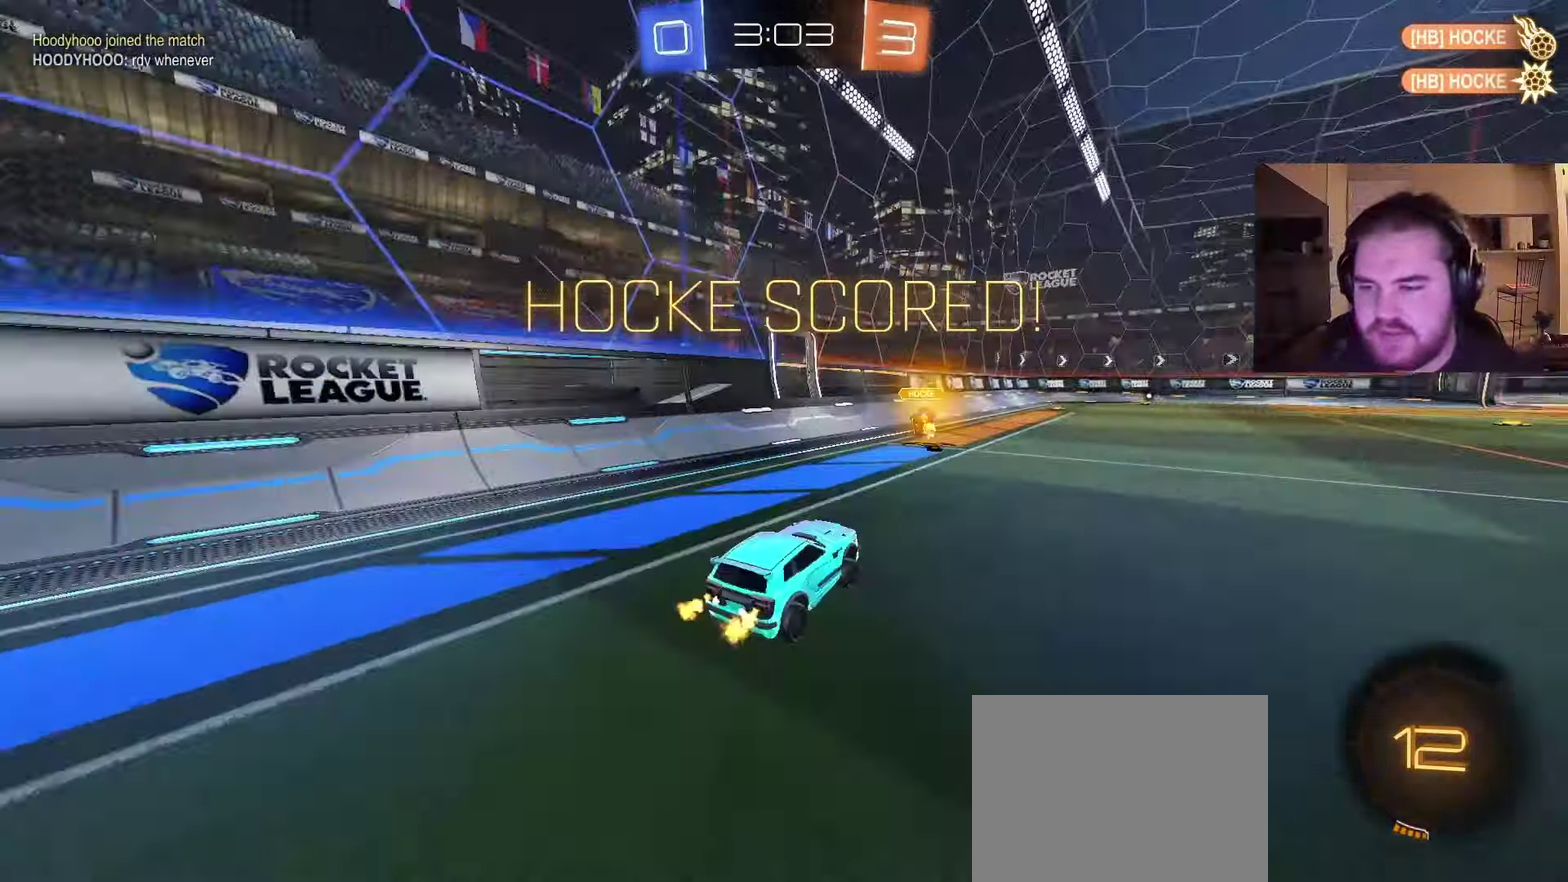
{"buttons": ["CROSS", "CIRCLE", "SQUARE", "TRIANGLE", "R2"], "left_stick": "down", "right_stick": "center", "events": [[117, "left_stick", "down-left"], [167, "CIRCLE", "down"], [267, "CROSS", "down"], [317, "CROSS", "up"], [383, "CROSS", "down"], [433, "left_stick", "down"], [467, "SQUARE", "down"], [500, "TRIANGLE", "down"]]}
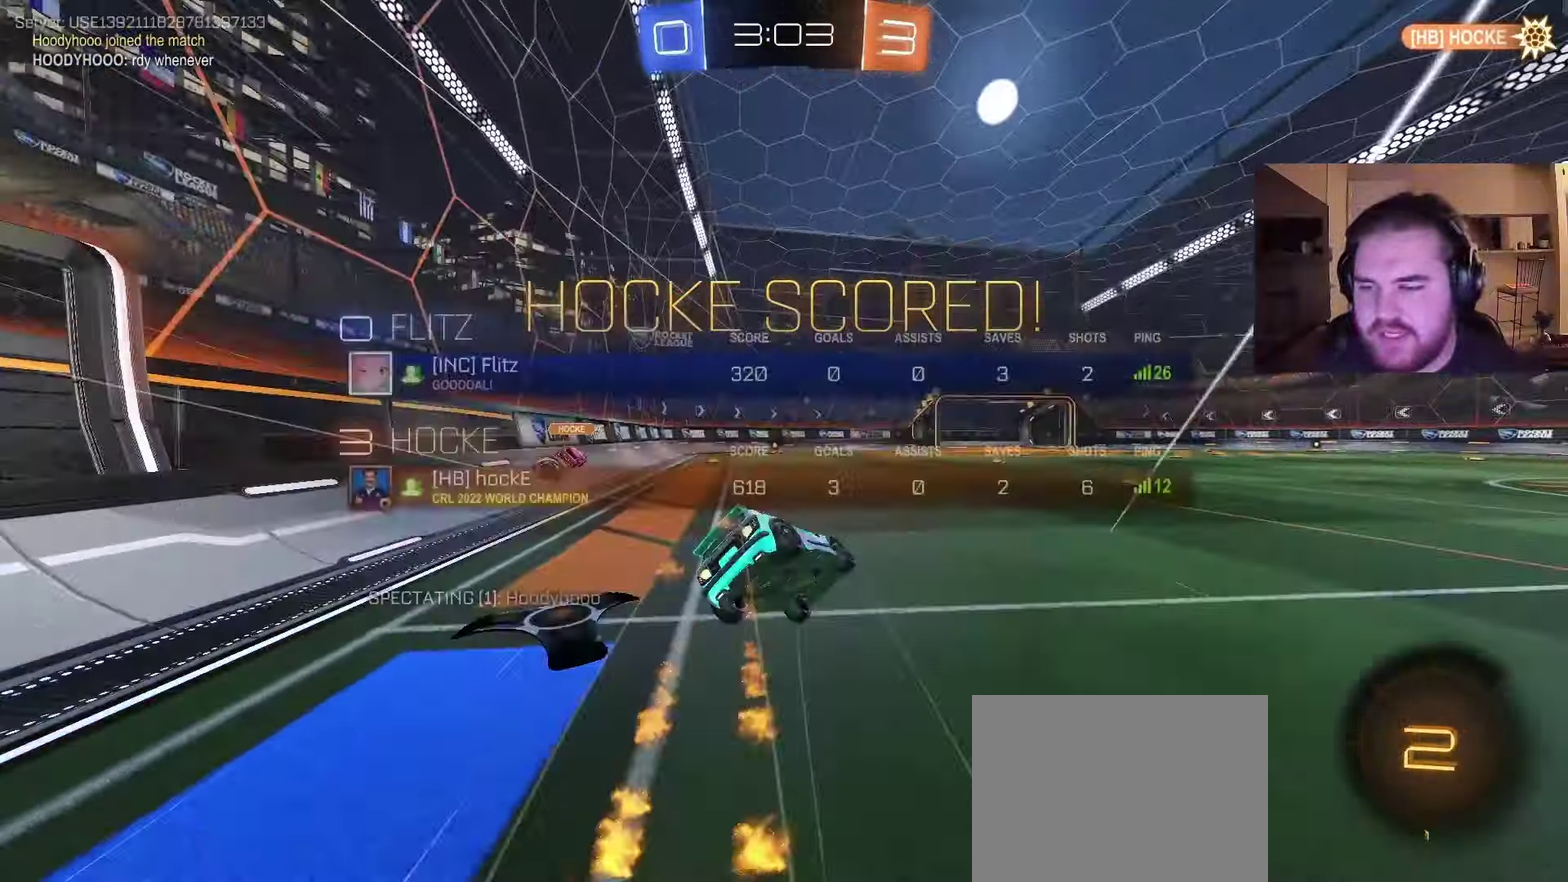
{"buttons": [], "left_stick": "down-left", "right_stick": "center", "events": [[33, "SQUARE", "up"], [50, "CROSS", "up"], [100, "TRIANGLE", "up"], [167, "TRIANGLE", "down"], [217, "left_stick", "down-left"], [283, "CROSS", "down"], [300, "CIRCLE", "up"], [300, "TRIANGLE", "up"], [367, "R2", "up"], [450, "CROSS", "up"]]}
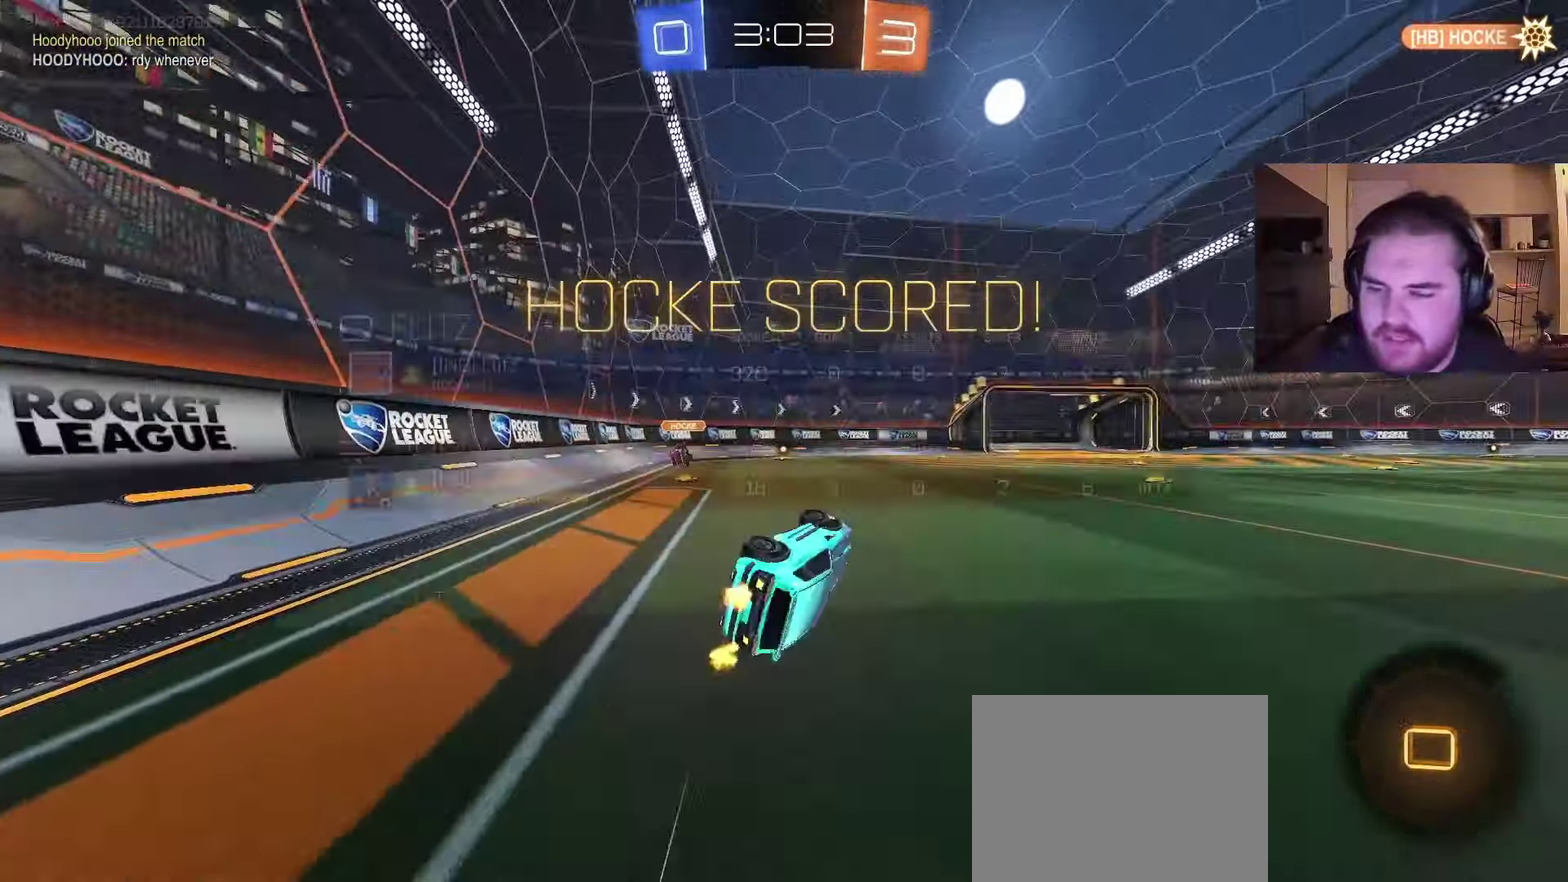
{"buttons": ["CROSS"], "left_stick": "center", "right_stick": "center", "events": [[67, "left_stick", "left"], [167, "CROSS", "down"], [317, "CROSS", "up"], [350, "left_stick", "center"], [400, "CROSS", "down"]]}
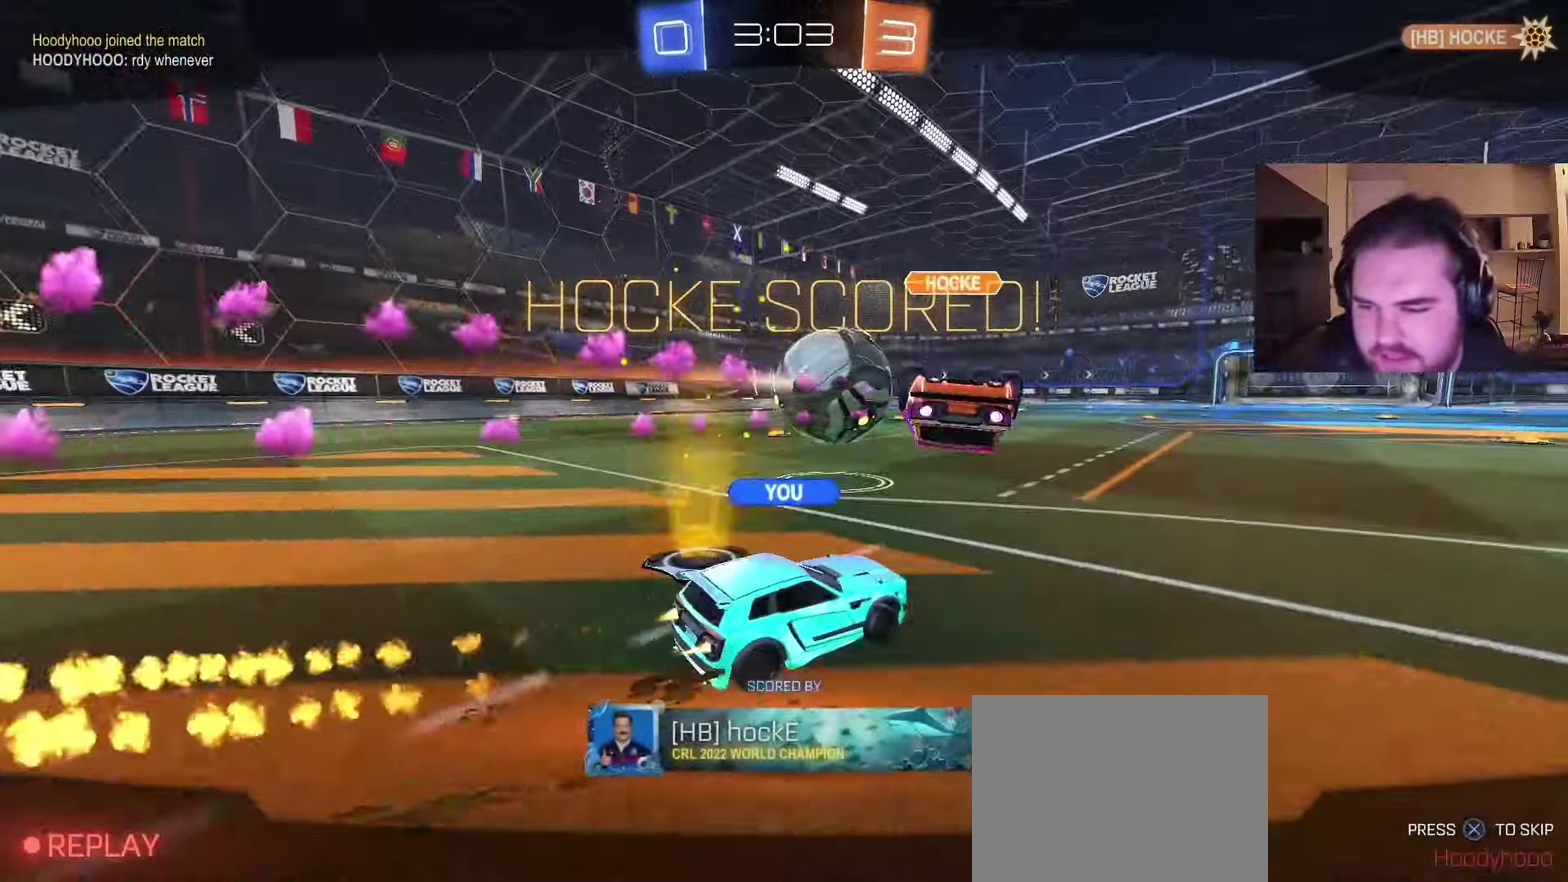
{"buttons": ["R2"], "left_stick": "center", "right_stick": "center", "events": [[50, "CROSS", "up"], [50, "R2", "down"], [67, "TRIANGLE", "down"], [200, "TRIANGLE", "up"], [267, "TRIANGLE", "down"], [367, "TRIANGLE", "up"], [383, "SQUARE", "down"], [500, "SQUARE", "up"]]}
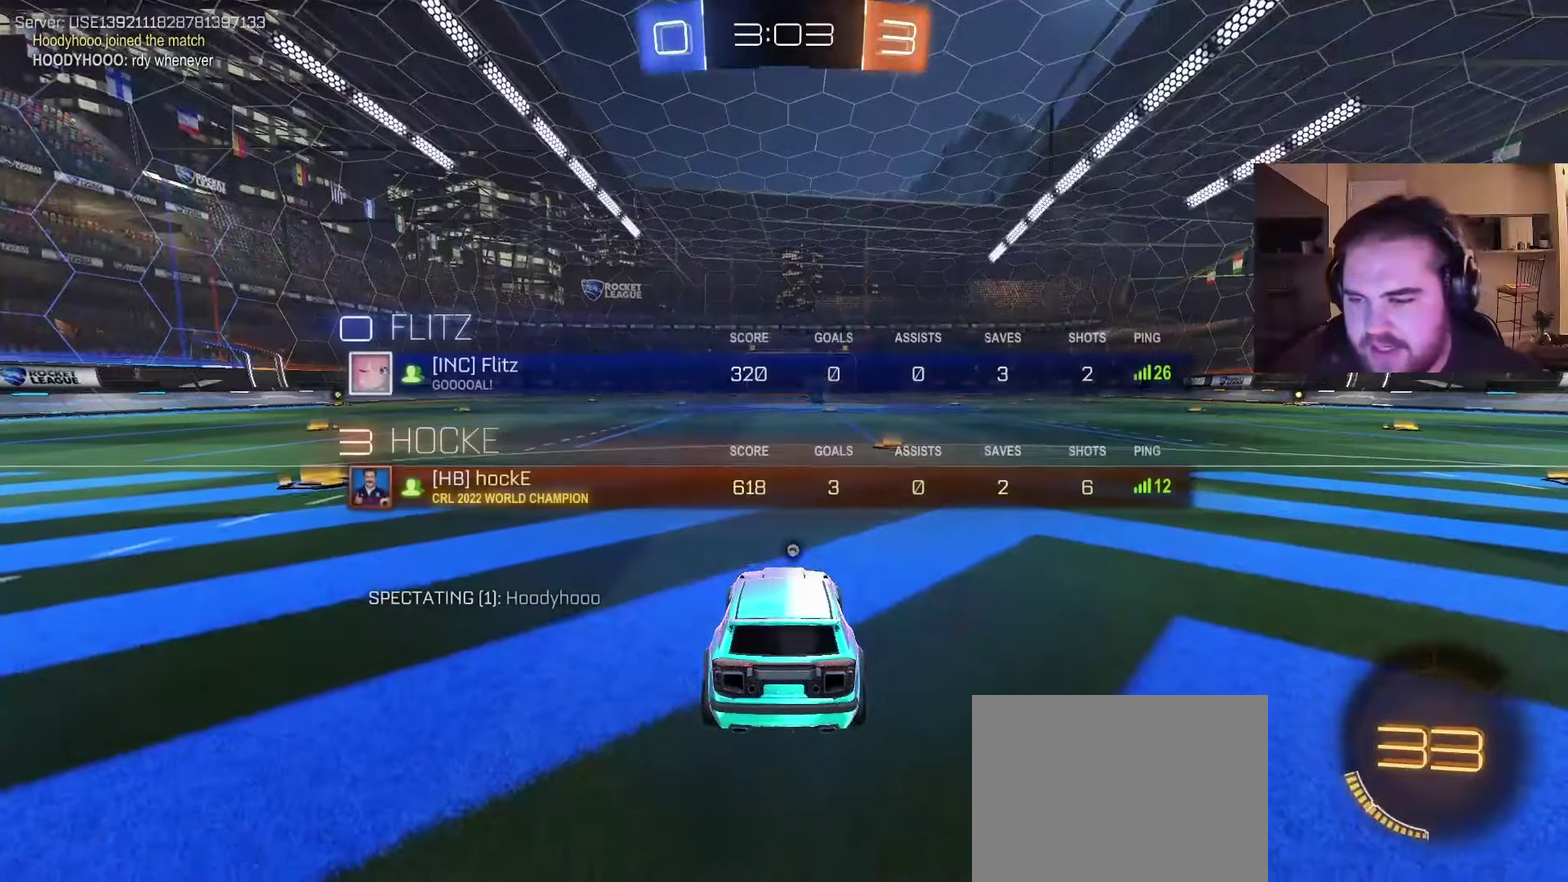
{"buttons": ["R2", "L3", "R3"], "left_stick": "center", "right_stick": "center", "events": [[100, "TRIANGLE", "down"], [183, "TRIANGLE", "up"], [217, "L3", "down"], [317, "L3", "up"], [450, "R3", "down"], [500, "L3", "down"]]}
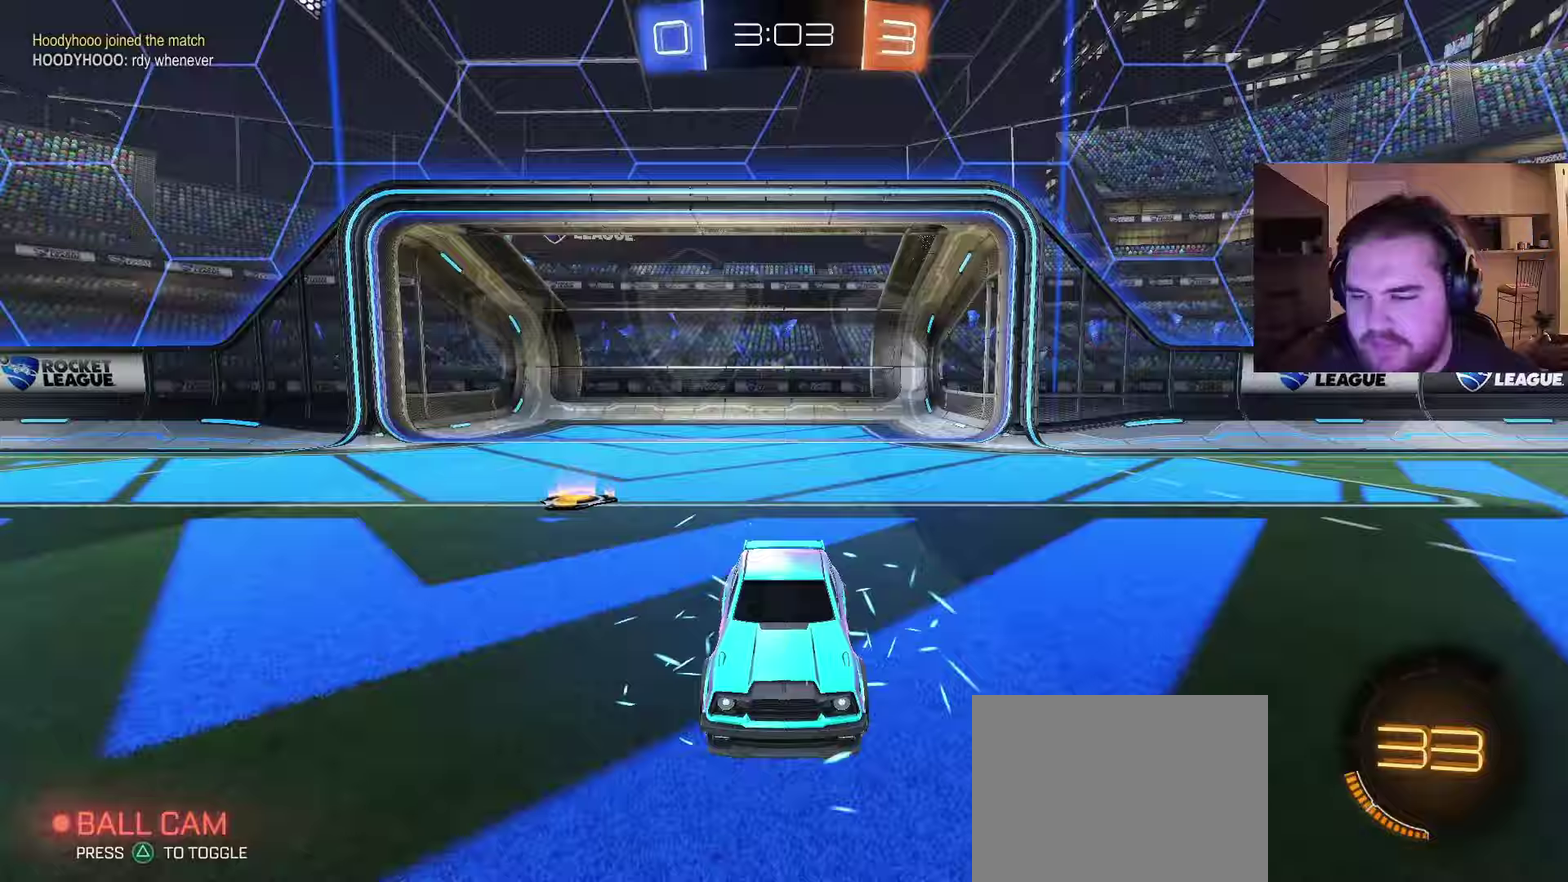
{"buttons": ["R2"], "left_stick": "up-right", "right_stick": "center"}
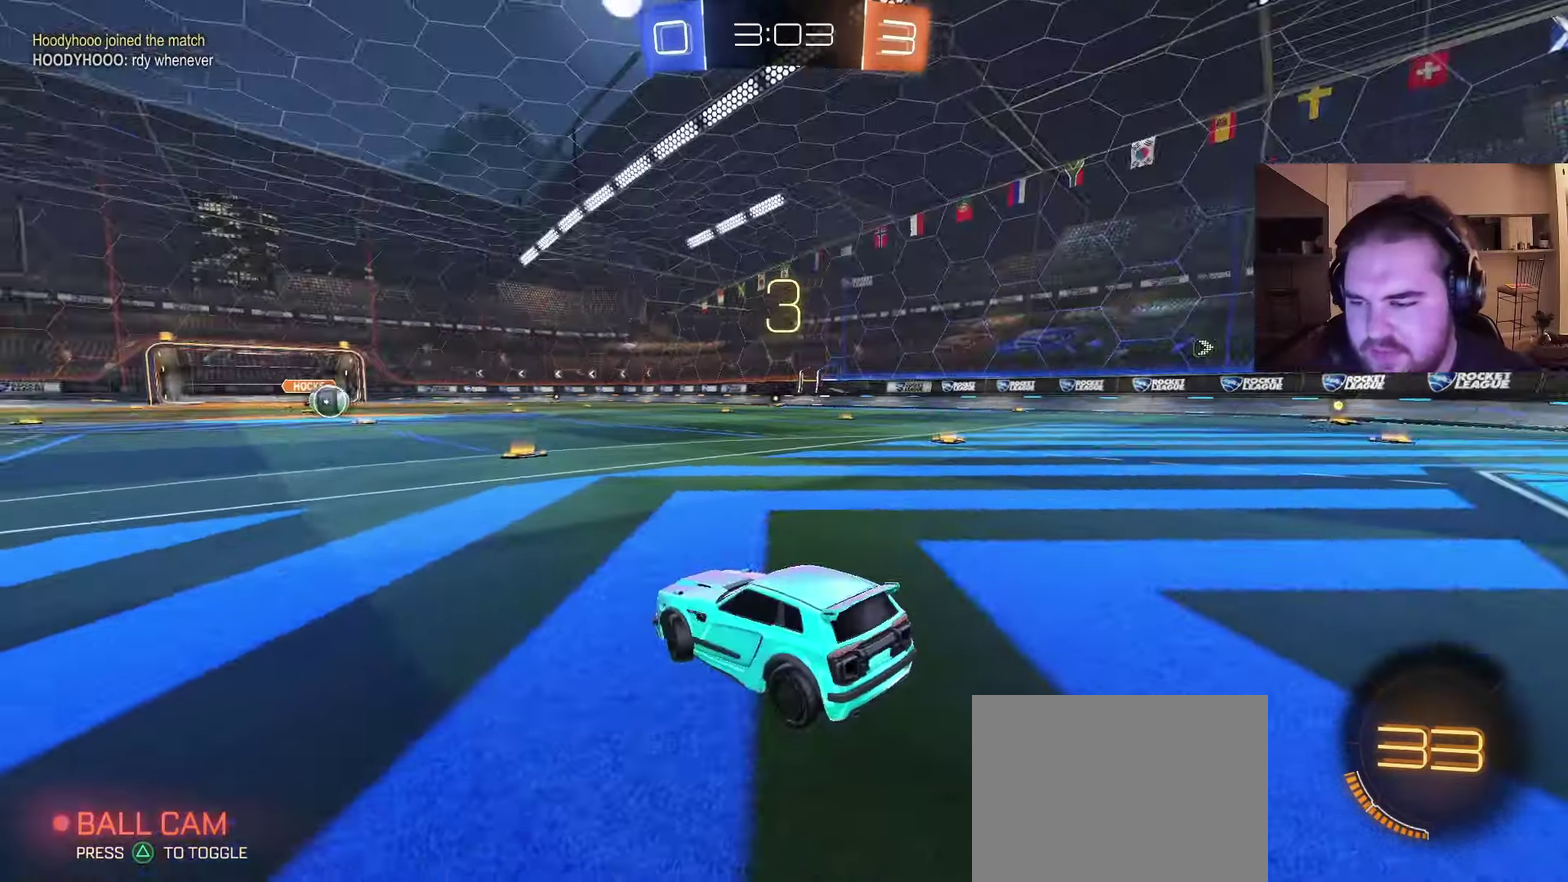
{"buttons": ["R2"], "left_stick": "right", "right_stick": "center", "events": [[50, "left_stick", "up-left"], [117, "left_stick", "left"], [183, "left_stick", "center"], [383, "left_stick", "right"]]}
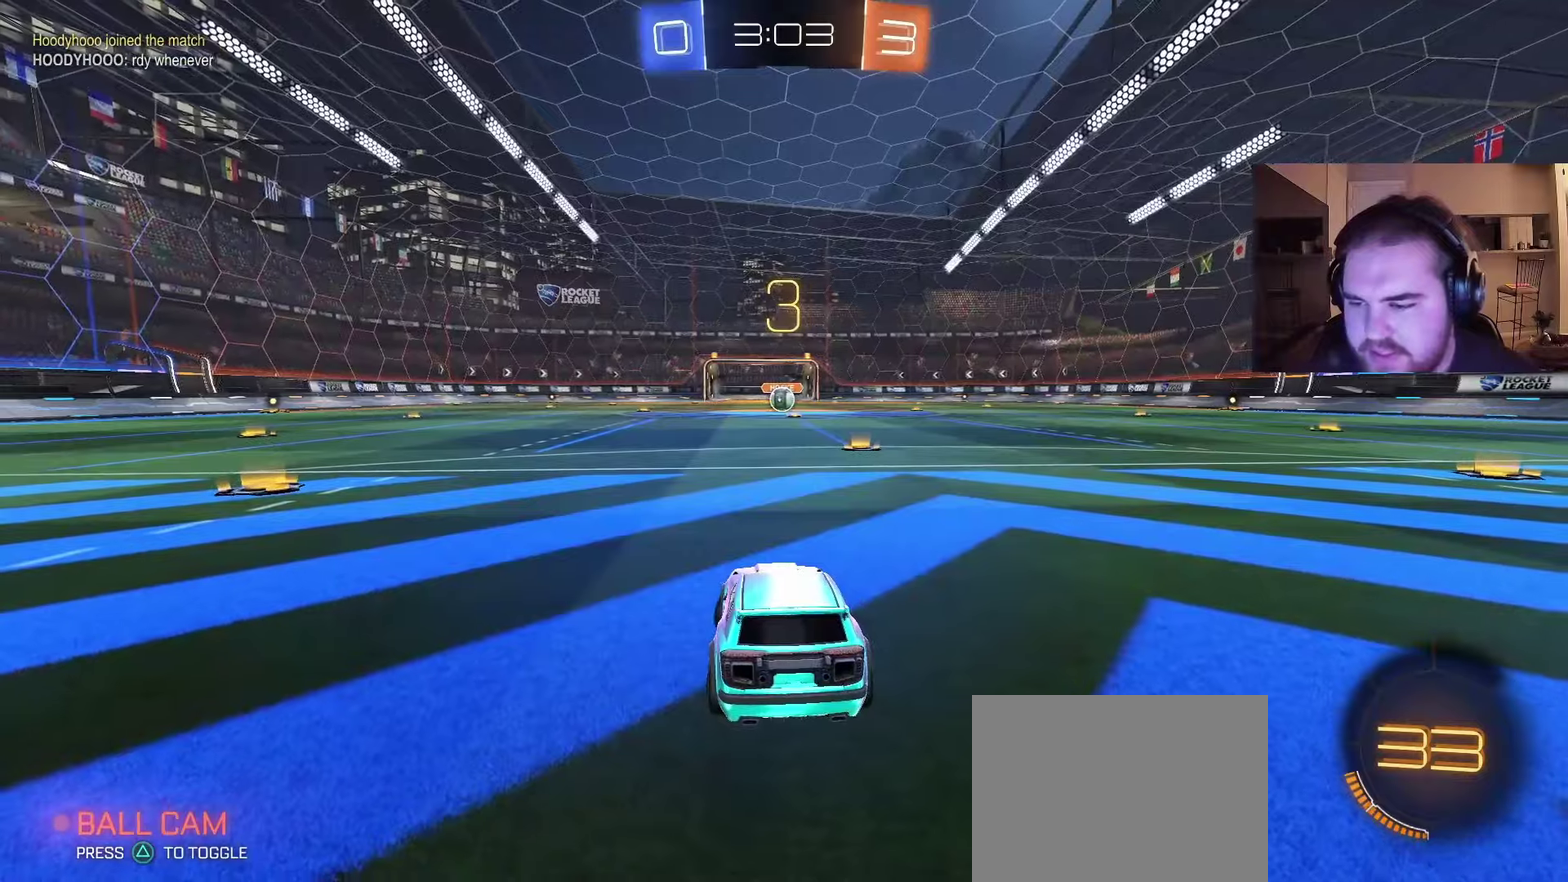
{"buttons": ["R2"], "left_stick": "left", "right_stick": "center", "events": [[50, "left_stick", "center"], [100, "left_stick", "left"], [200, "left_stick", "center"], [267, "left_stick", "right"], [467, "left_stick", "left"]]}
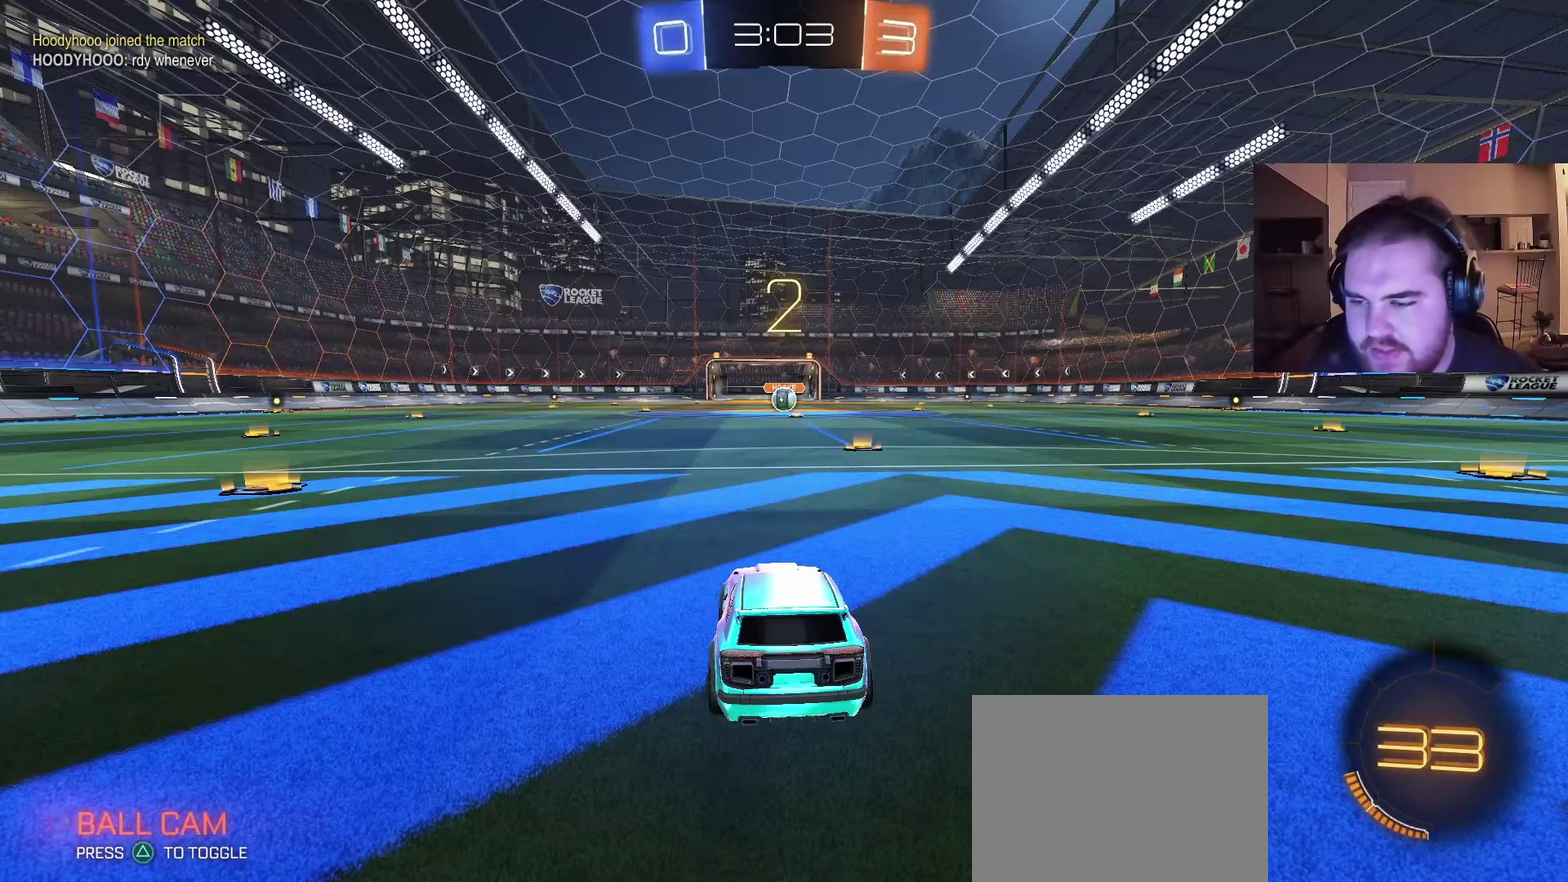
{"buttons": ["R2"], "left_stick": "center", "right_stick": "center", "events": [[117, "left_stick", "center"], [167, "left_stick", "right"], [317, "left_stick", "center"]]}
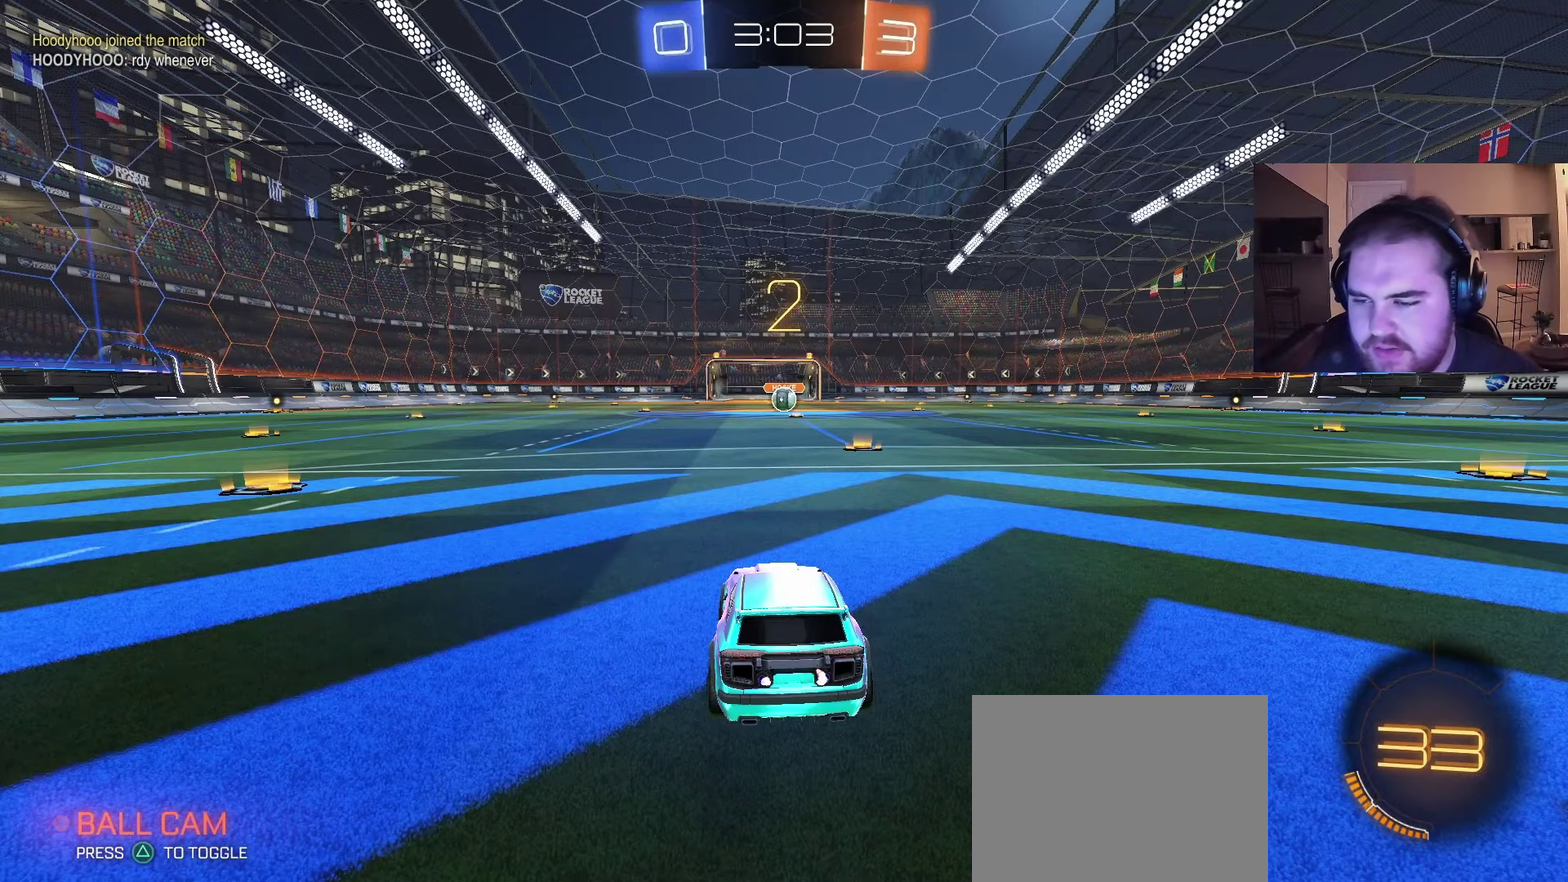
{"buttons": ["R2"], "left_stick": "center", "right_stick": "center", "events": [[150, "left_stick", "right"], [317, "left_stick", "center"]]}
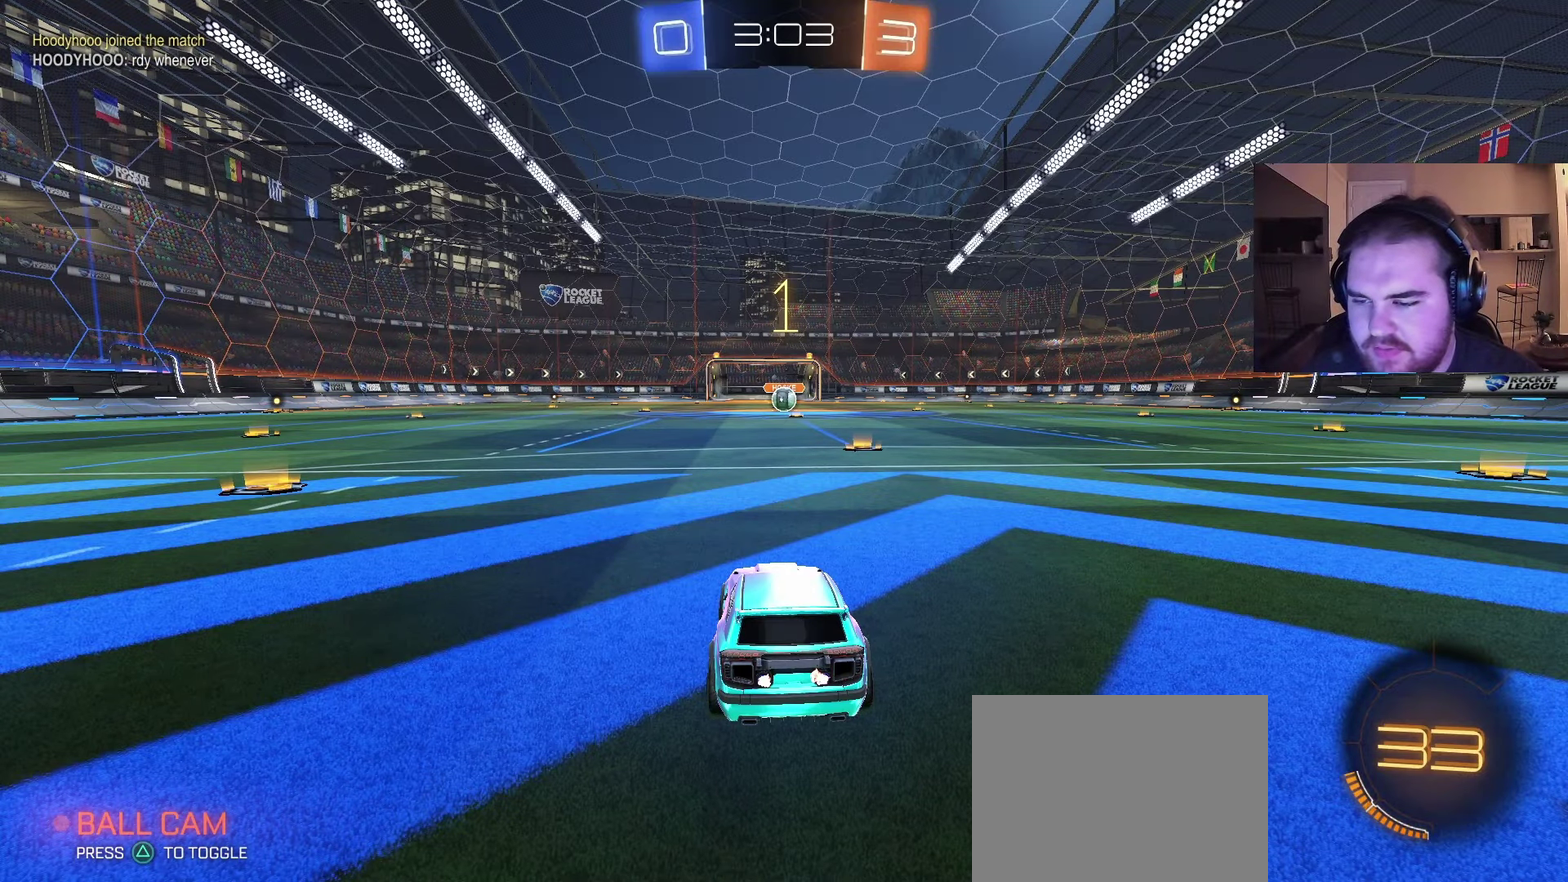
{"buttons": ["R2"], "left_stick": "center", "right_stick": "center", "events": []}
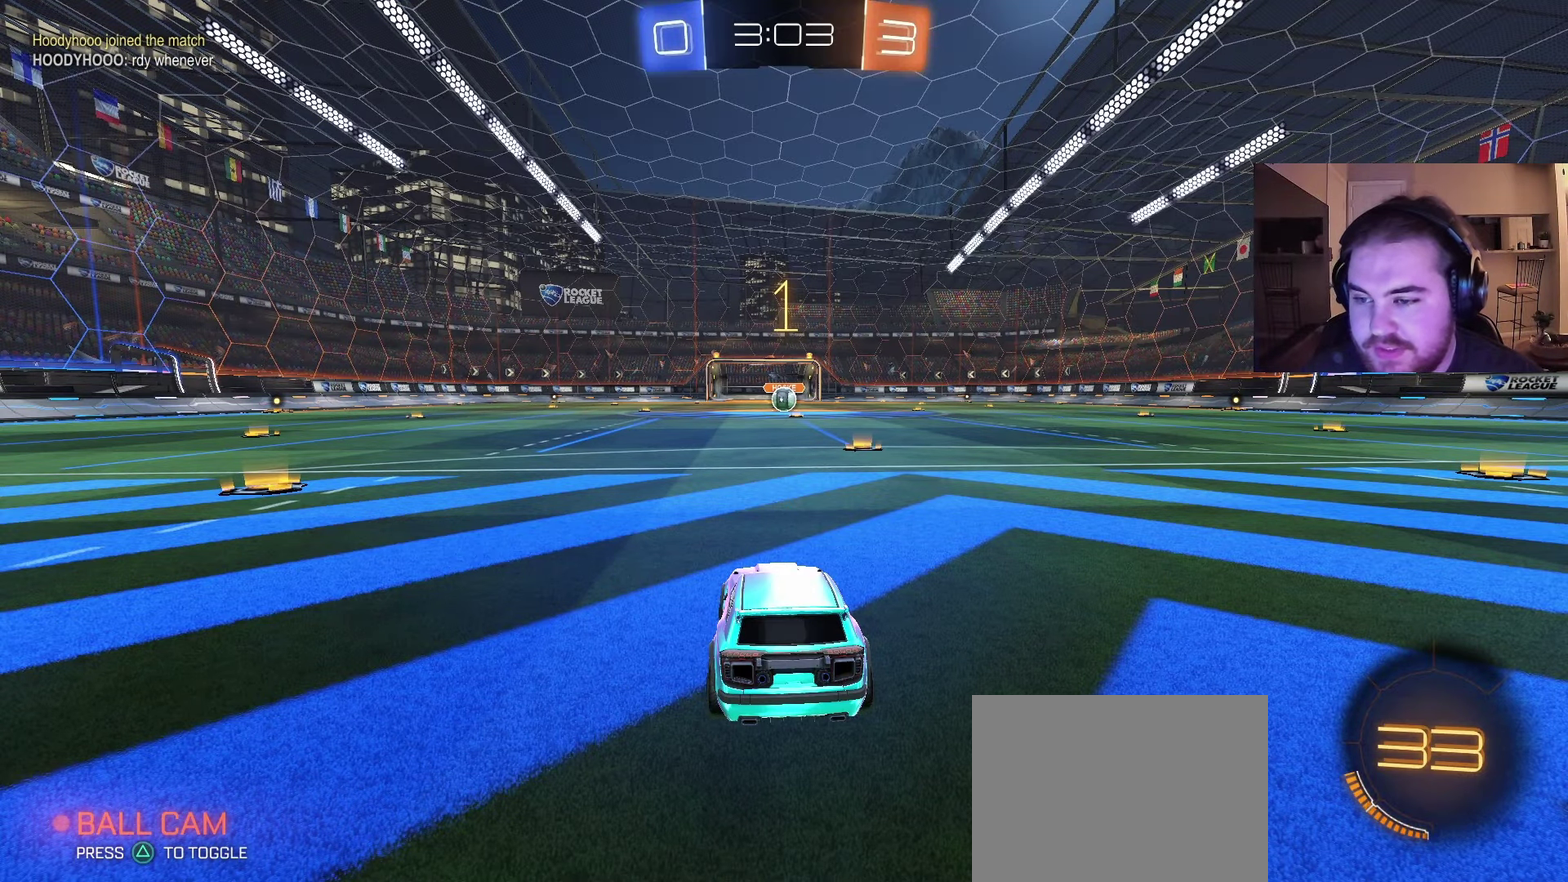
{"buttons": ["CIRCLE", "R2"], "left_stick": "center", "right_stick": "center", "events": [[183, "CIRCLE", "down"], [183, "left_stick", "right"], [333, "left_stick", "center"]]}